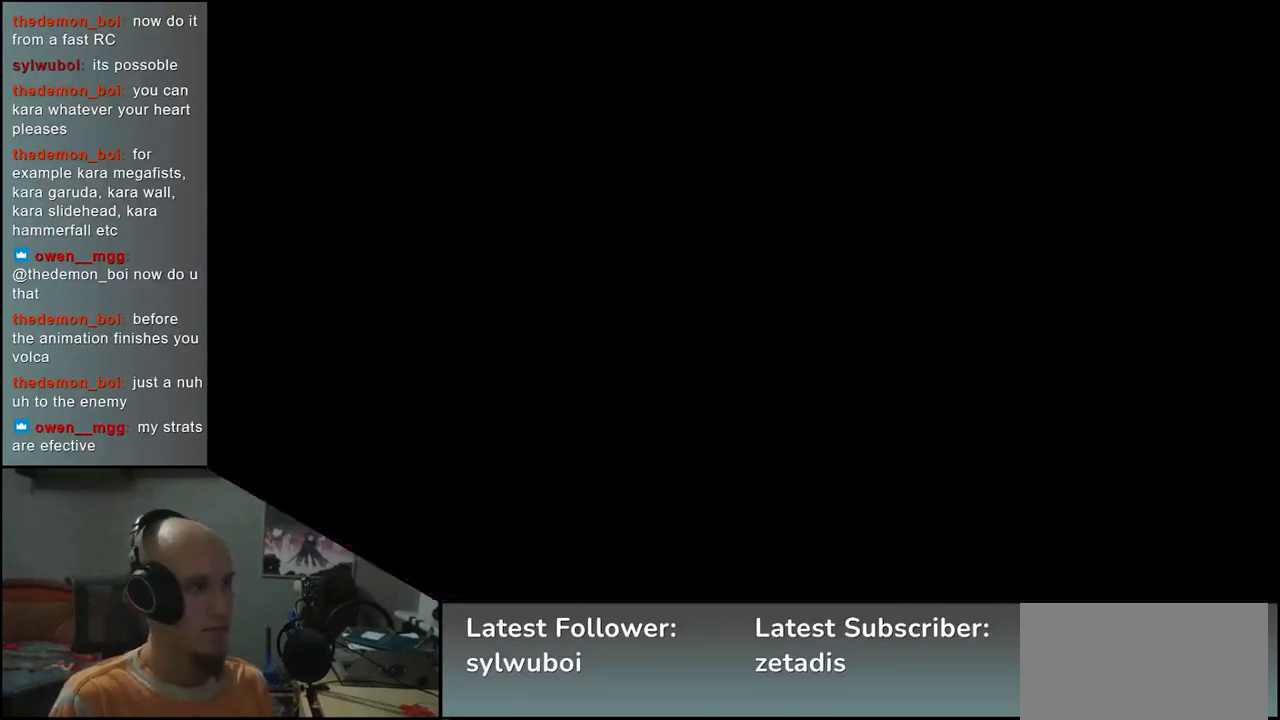
Gameplay with a controller (arcade stick); each line is a JSON object with the inputs held at the frame after it. "events" lists button and stick changes between this image and that frame as [ms after this image, input, new state], when the widget could be followed in between. Not read: L3 R3 SELECT START.
{"buttons": ["R1"], "left_stick": "center", "events": [[117, "R1", "up"], [250, "R1", "down"], [383, "R1", "up"], [500, "R1", "down"]]}
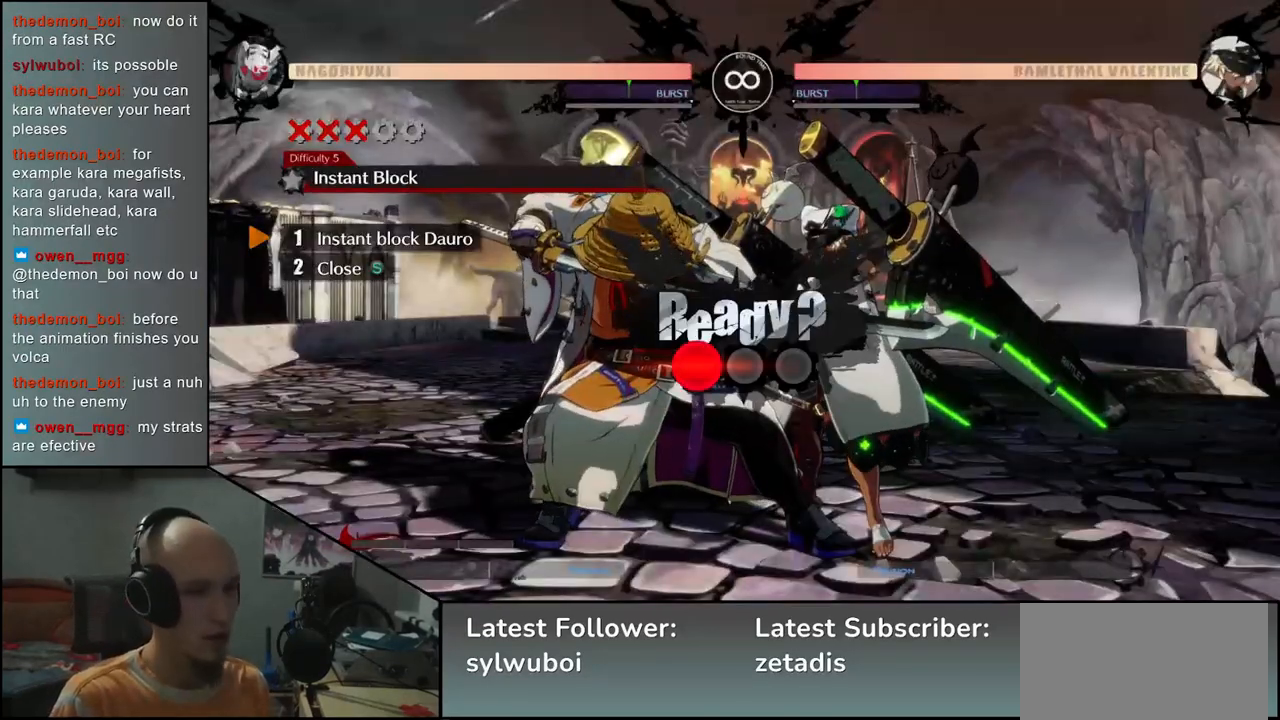
{"buttons": [], "left_stick": "center", "events": [[100, "R1", "up"]]}
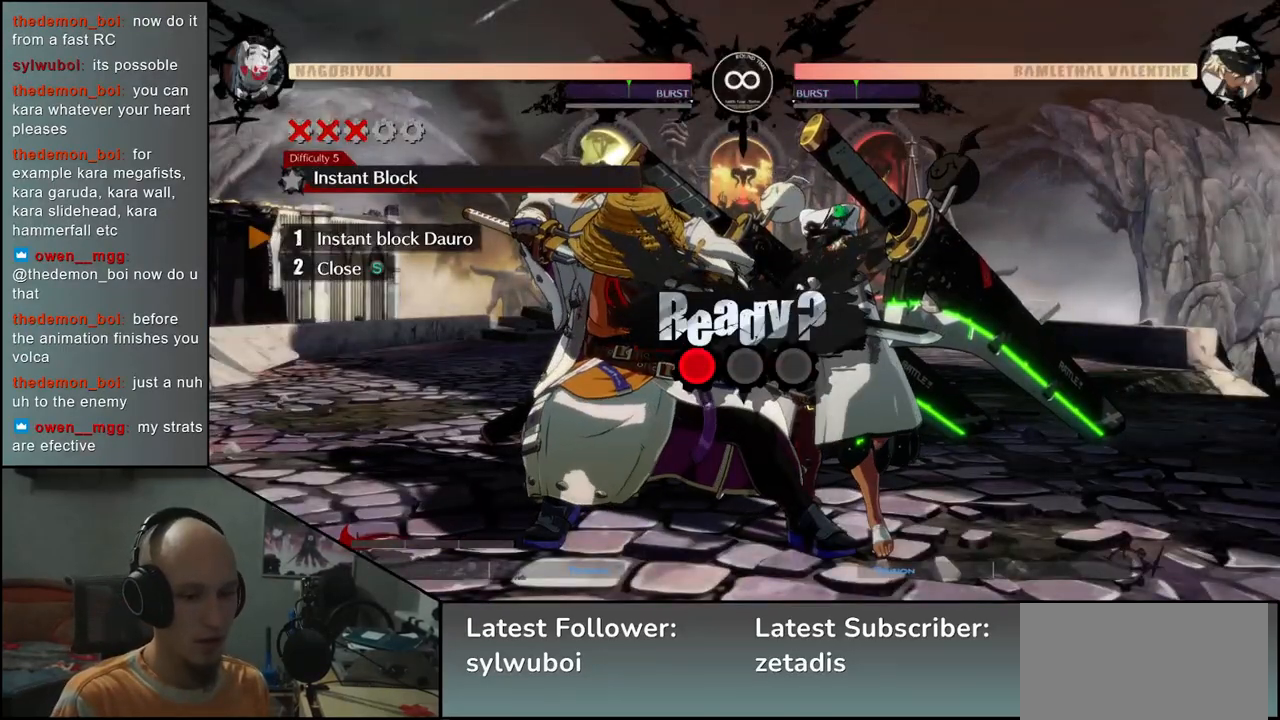
{"buttons": [], "left_stick": "center", "events": []}
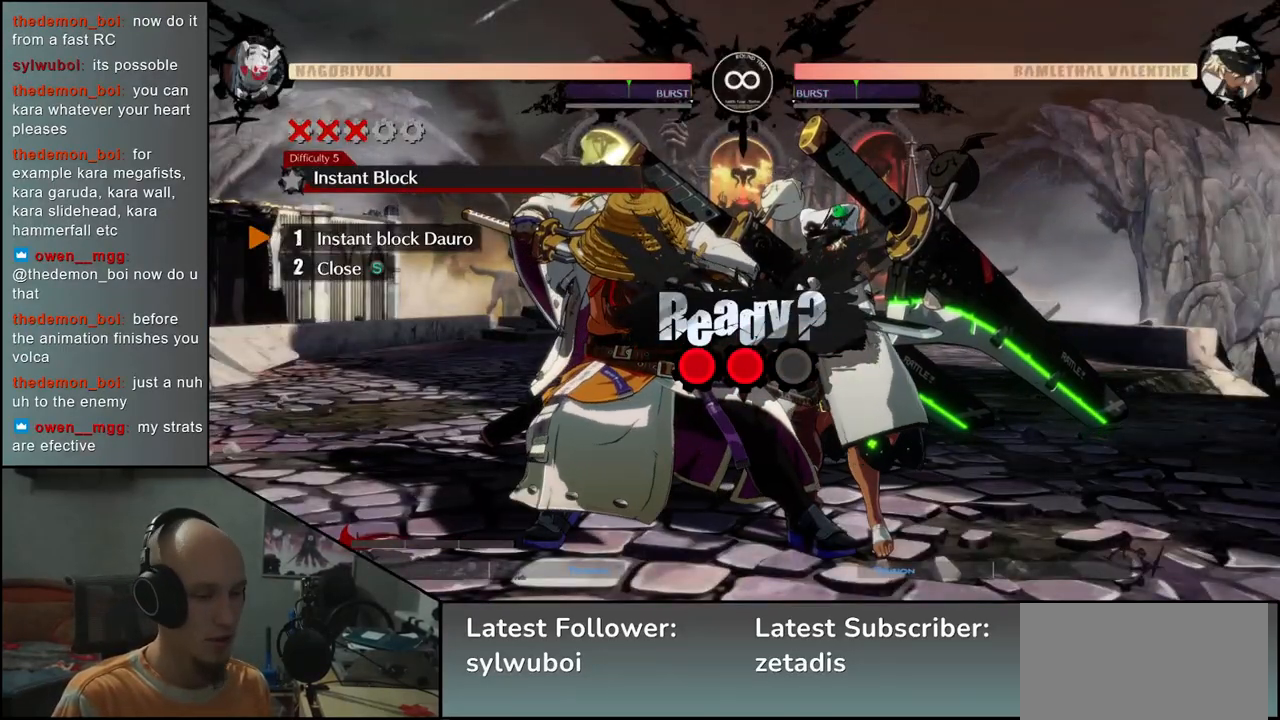
{"buttons": [], "left_stick": "center", "events": []}
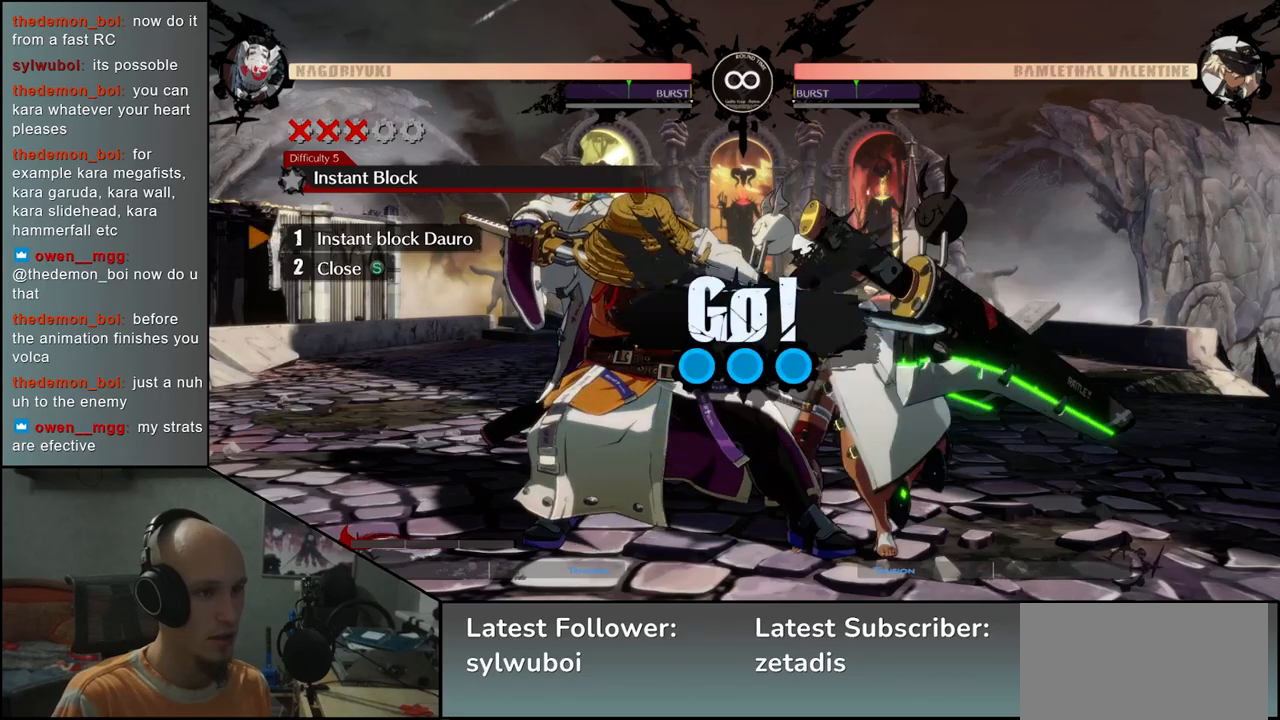
{"buttons": [], "left_stick": "center", "events": []}
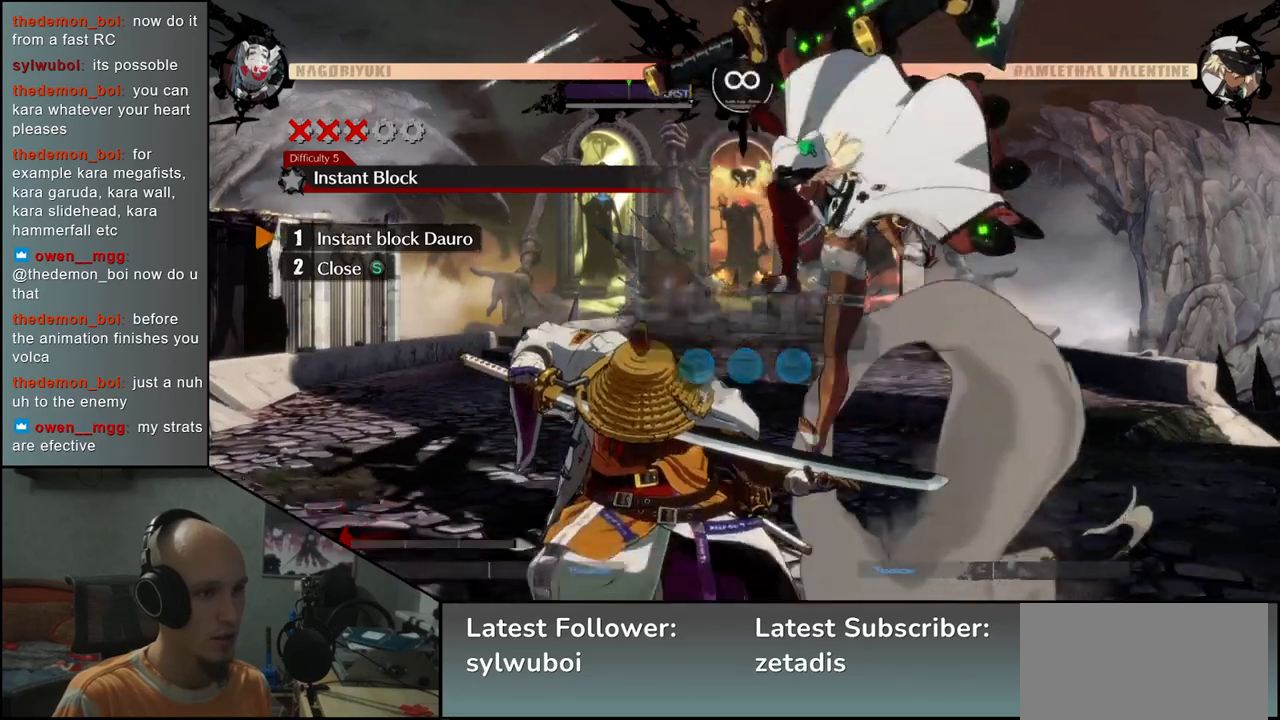
{"buttons": [], "left_stick": "right", "events": [[250, "left_stick", "left"], [450, "left_stick", "right"]]}
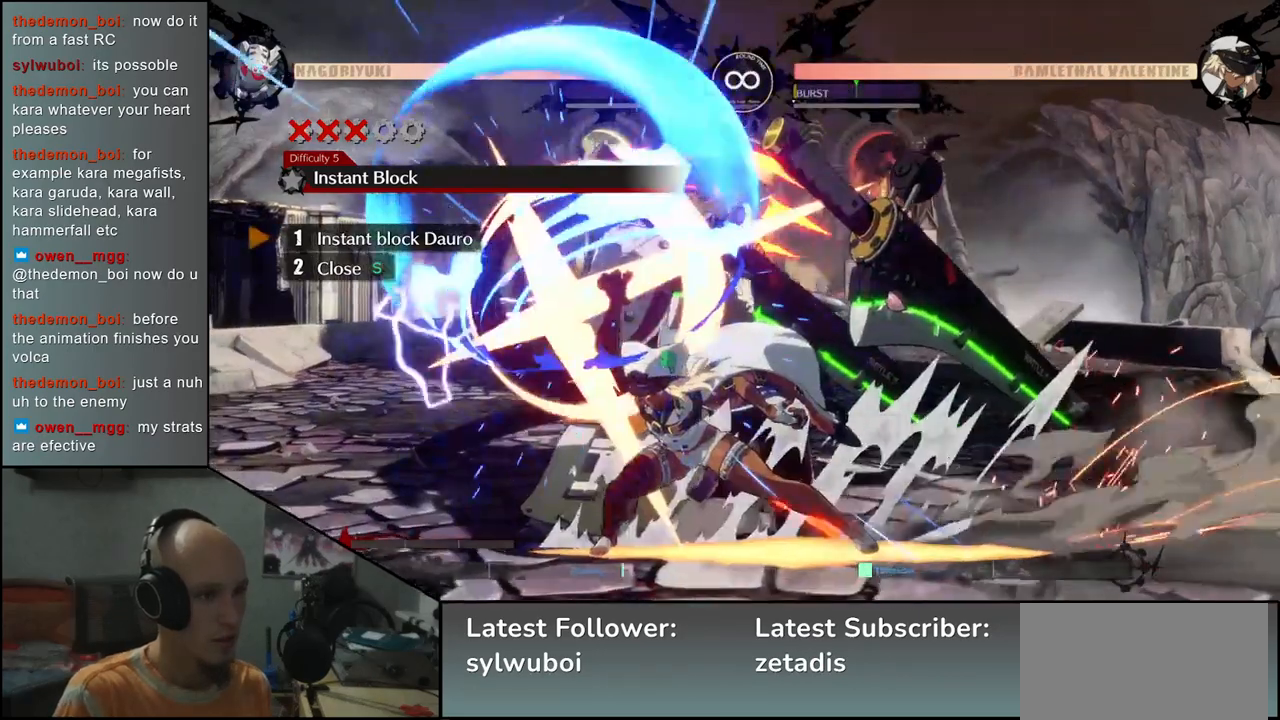
{"buttons": [], "left_stick": "center", "events": [[167, "left_stick", "center"], [183, "TRIANGLE", "down"], [283, "TRIANGLE", "up"], [383, "TRIANGLE", "down"], [483, "TRIANGLE", "up"]]}
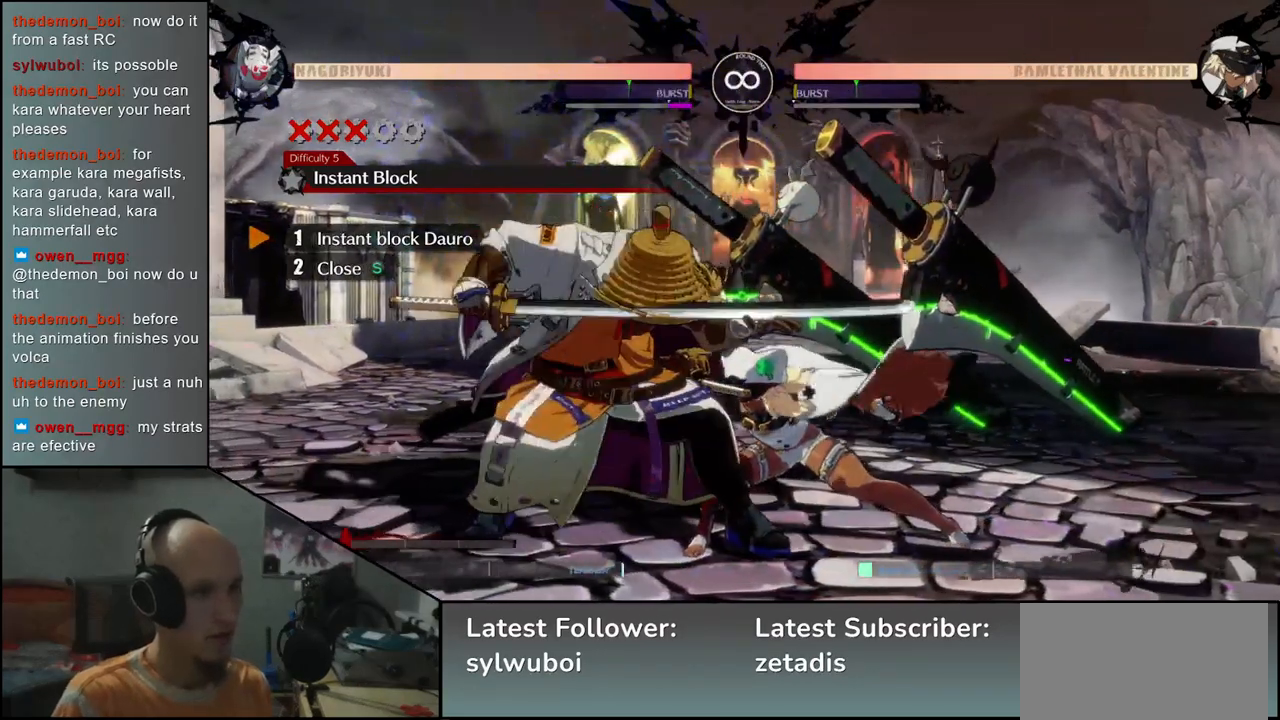
{"buttons": [], "left_stick": "center", "events": [[83, "TRIANGLE", "down"], [200, "TRIANGLE", "up"], [283, "TRIANGLE", "down"], [400, "TRIANGLE", "up"]]}
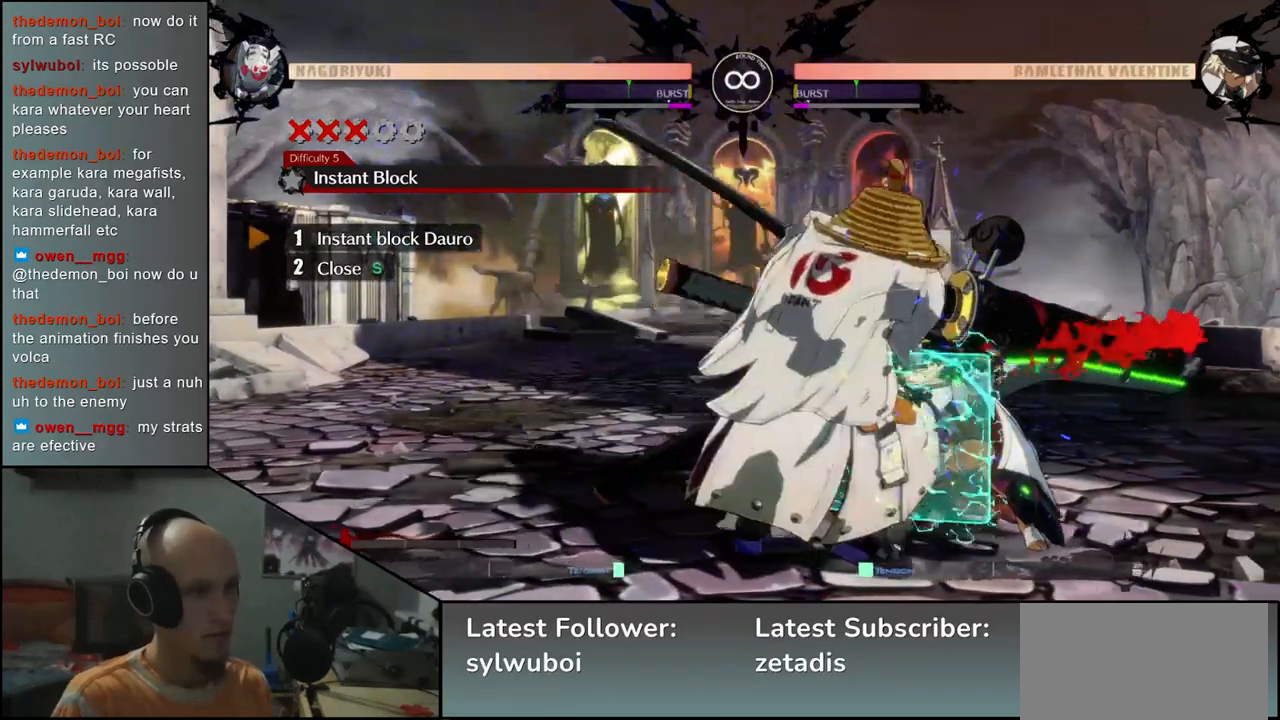
{"buttons": [], "left_stick": "center", "events": []}
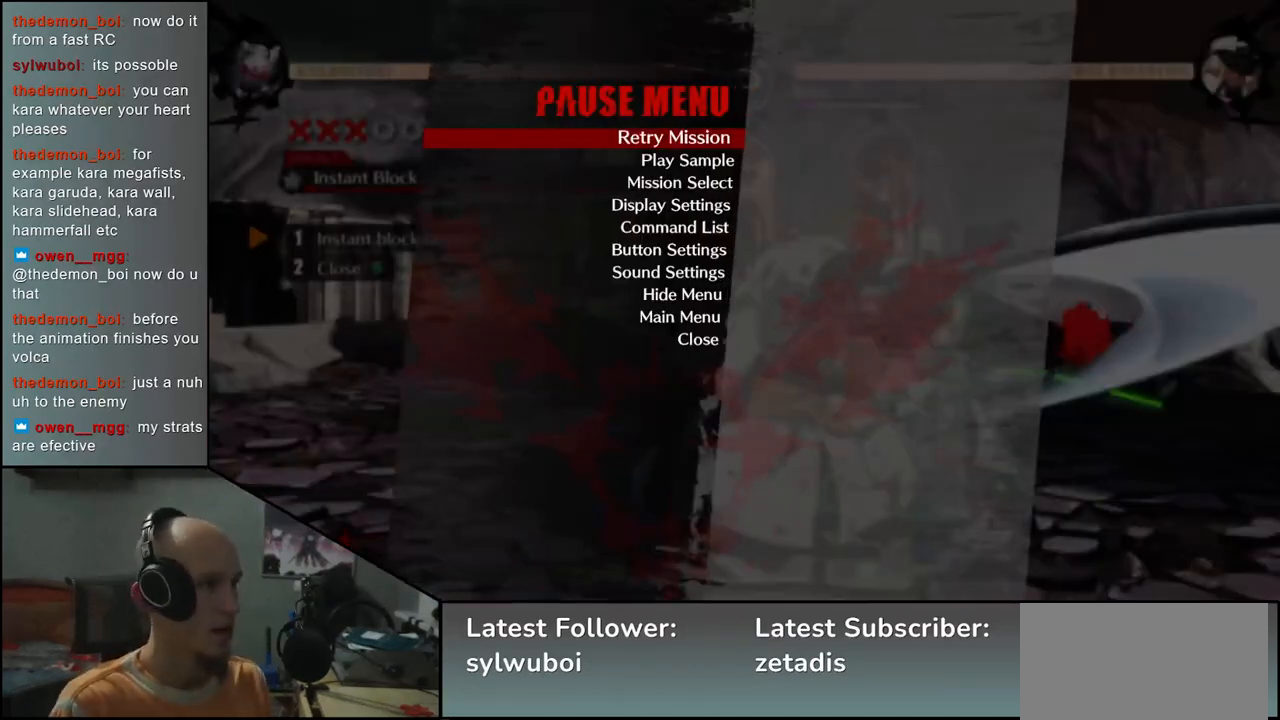
{"buttons": [], "left_stick": "center", "events": [[183, "left_stick", "down"], [283, "left_stick", "center"]]}
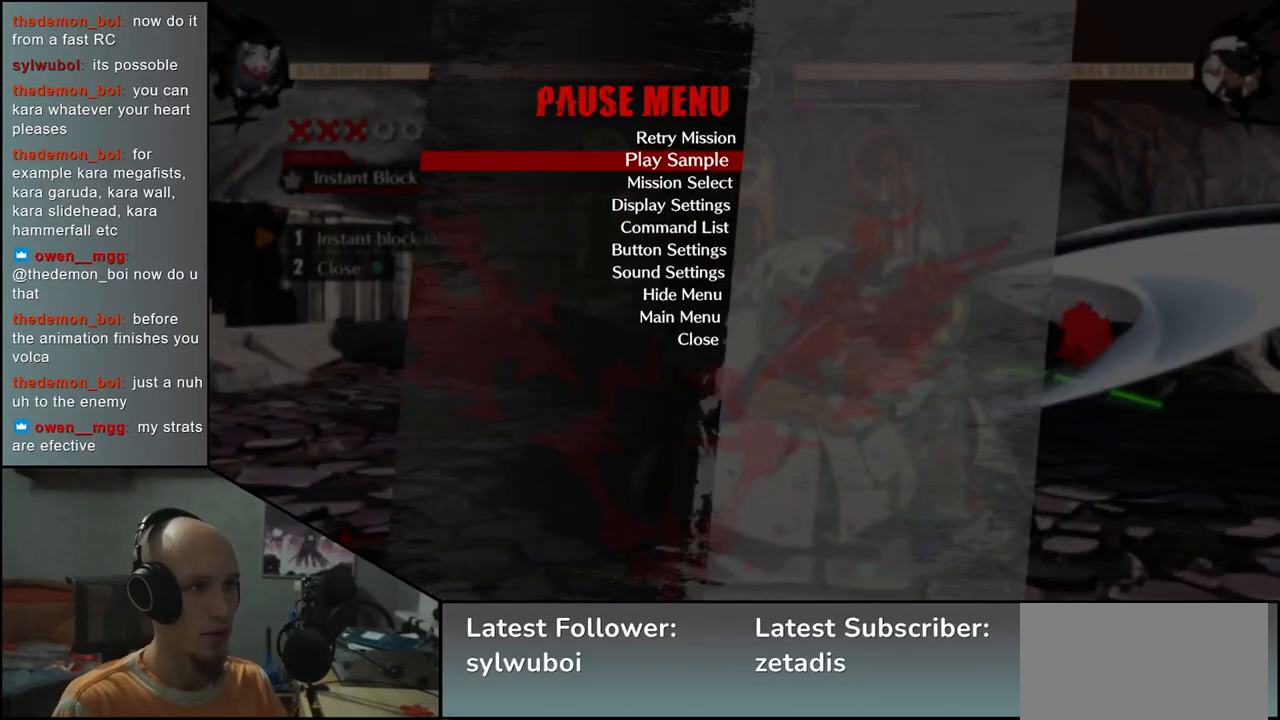
{"buttons": [], "left_stick": "center", "events": [[233, "left_stick", "down"], [300, "left_stick", "center"]]}
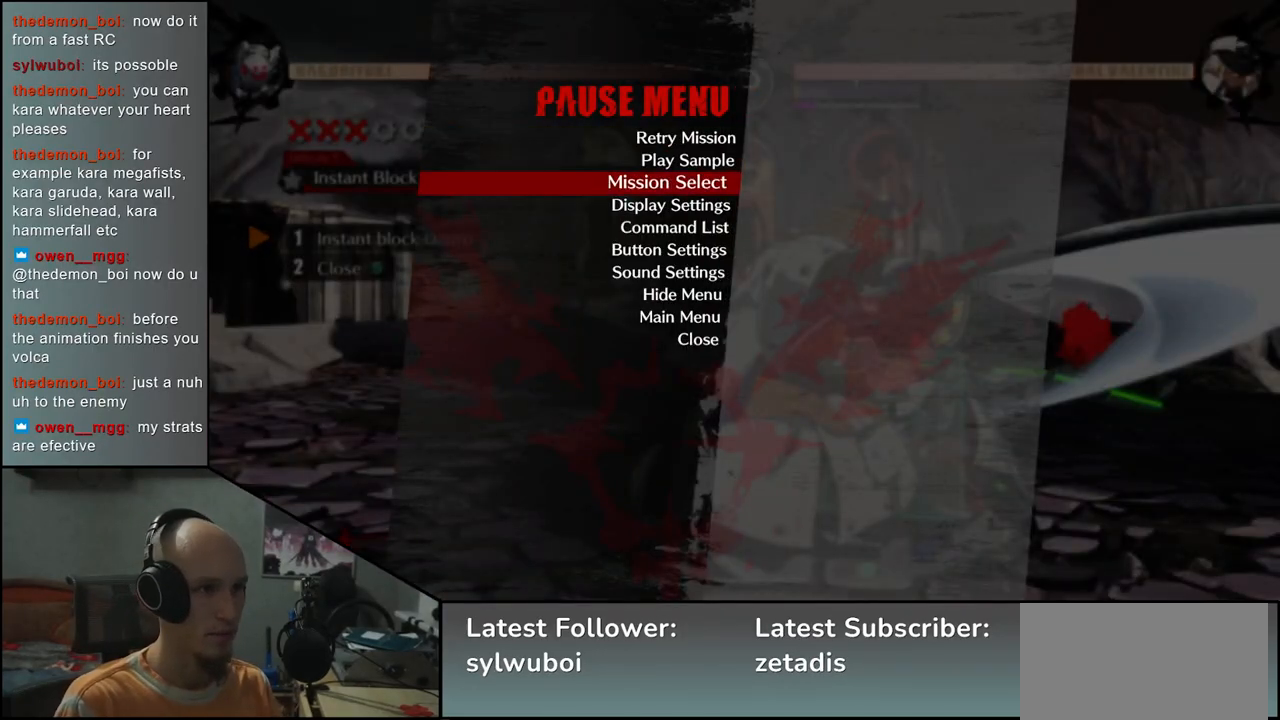
{"buttons": [], "left_stick": "center", "events": [[50, "L1", "down"], [150, "L1", "up"]]}
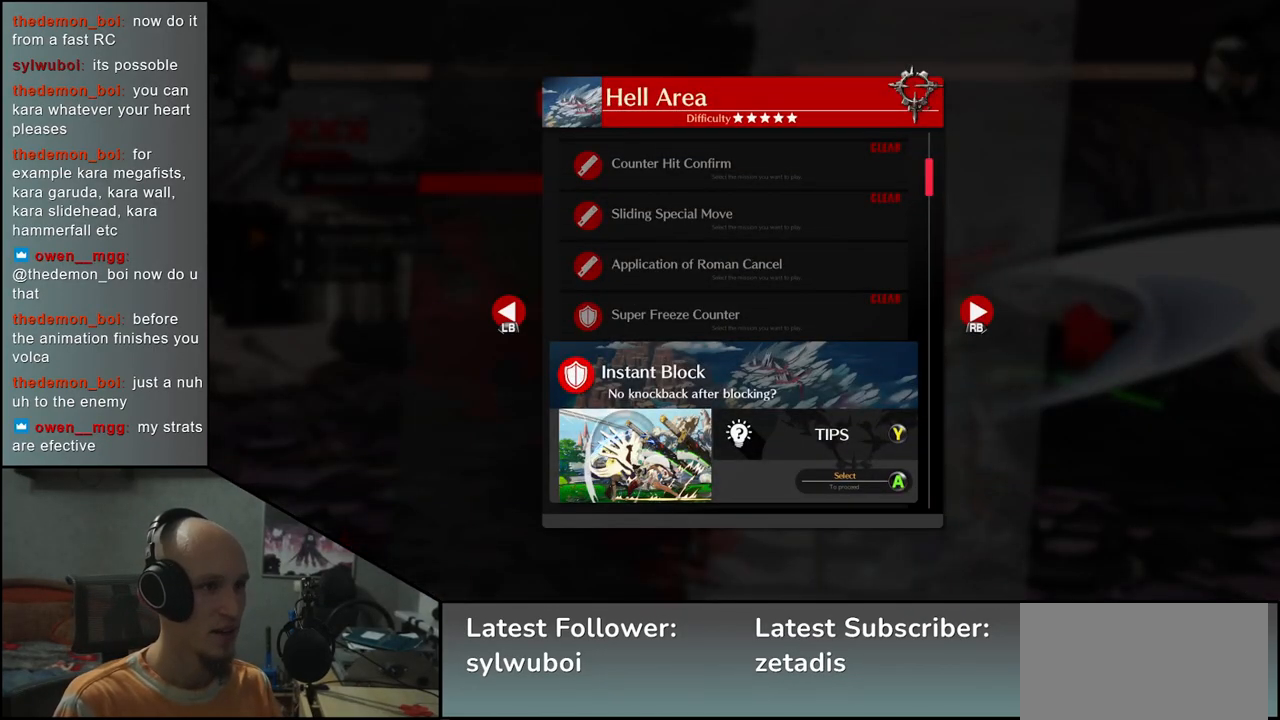
{"buttons": [], "left_stick": "center", "events": []}
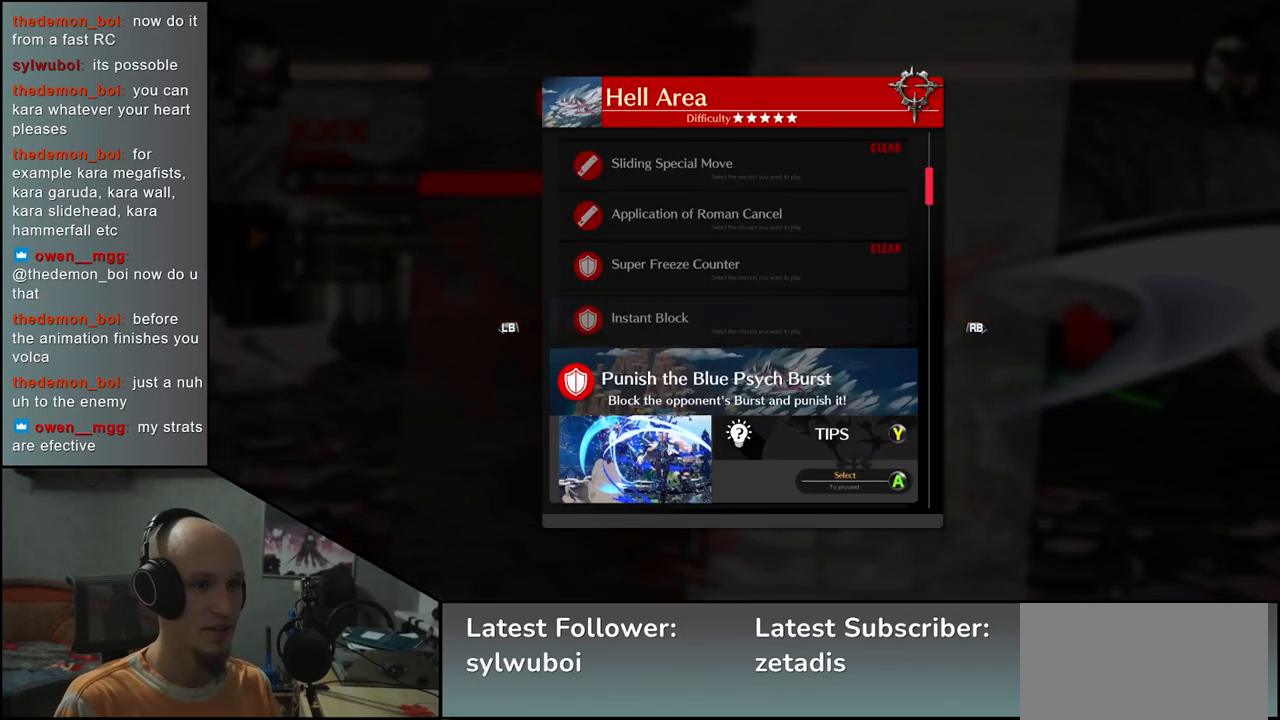
{"buttons": [], "left_stick": "center", "events": []}
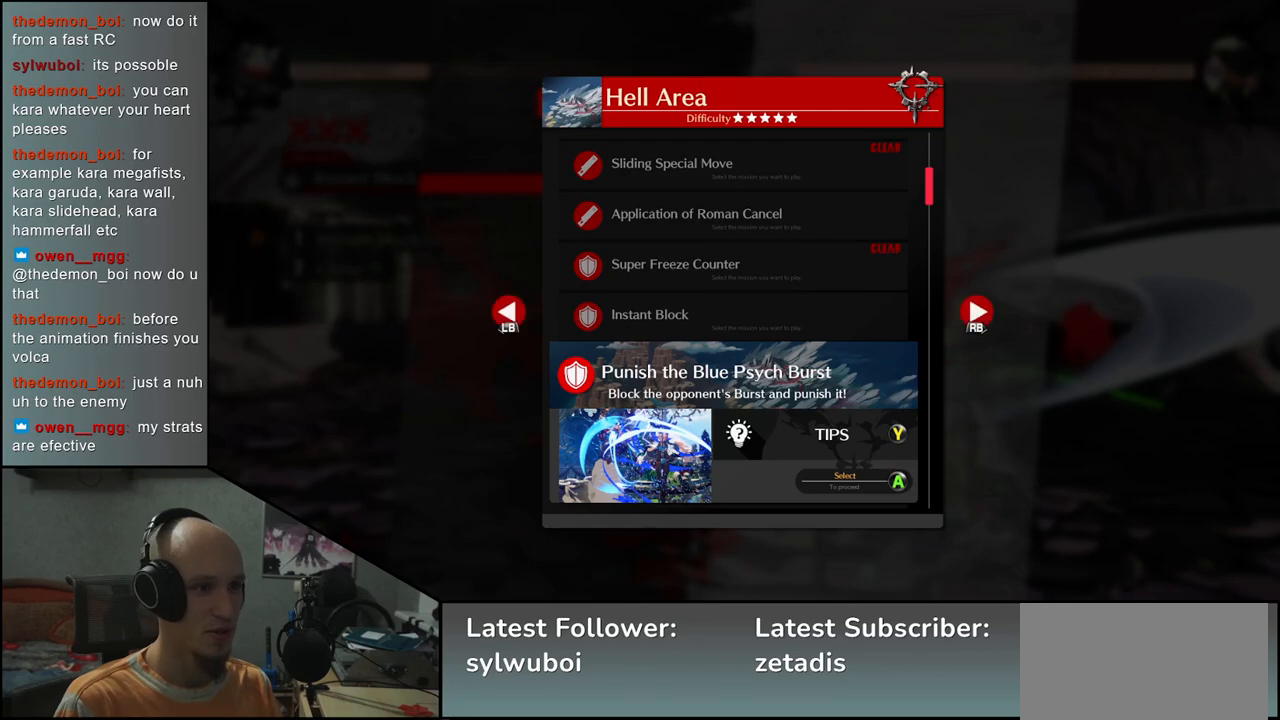
{"buttons": [], "left_stick": "center", "events": [[383, "L1", "down"], [483, "L1", "up"]]}
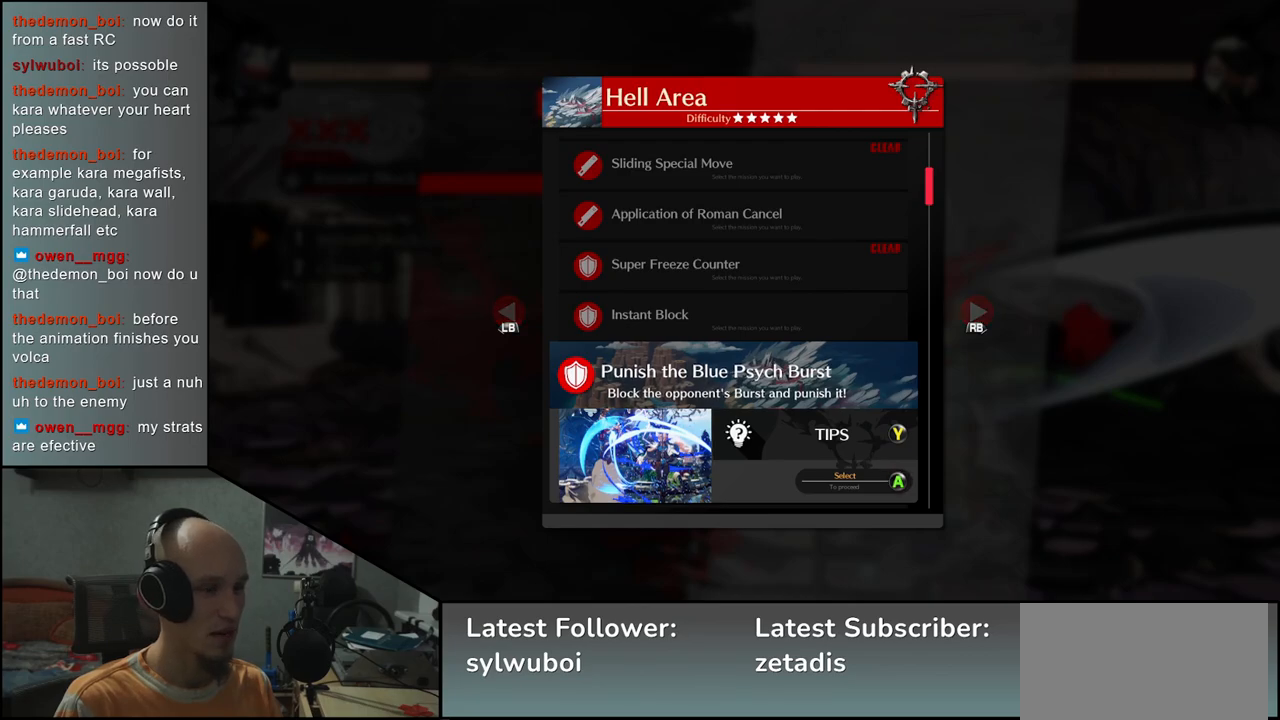
{"buttons": [], "left_stick": "center", "events": []}
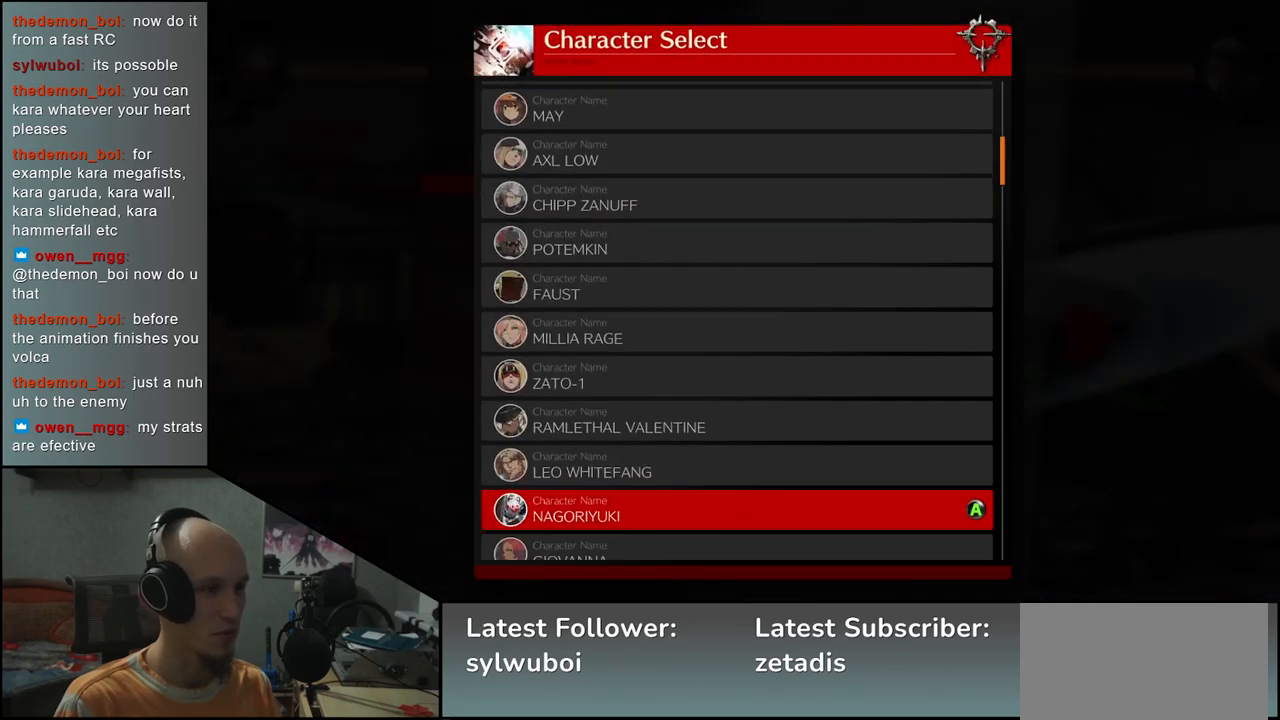
{"buttons": [], "left_stick": "center", "events": [[250, "L1", "down"], [350, "L1", "up"]]}